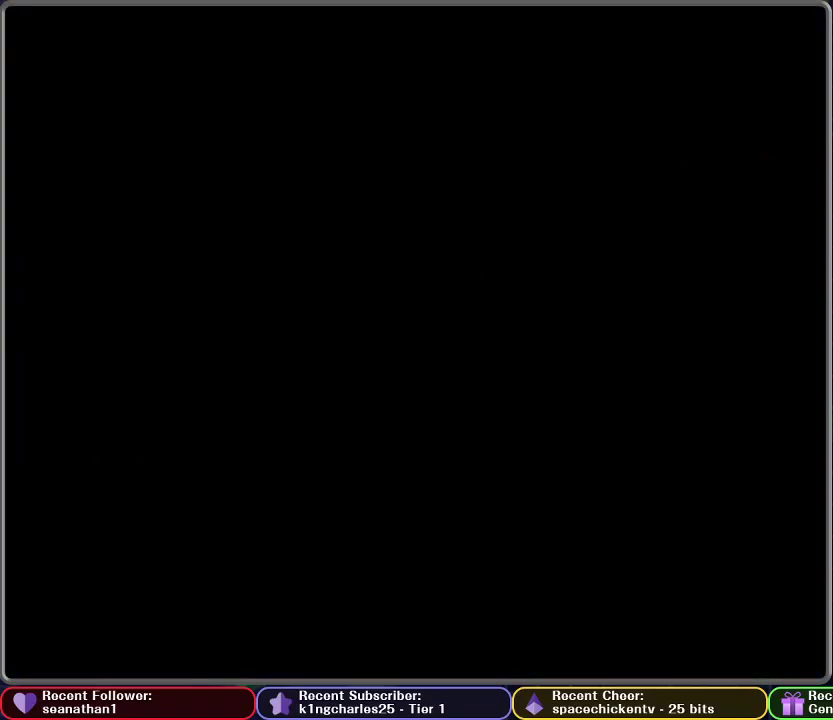
Gameplay with a controller (Nintendo layout); each line is a JSON object with the inputs held at the frame after it. "events" lists button and stick changes between this image and that frame as [ms after this image, input, new state], when the widget could be followed in between. This overlay highlights the sticks when they move; stick clicks (L3 R3) are not distinguishable. Not read: L3 R3.
{"buttons": [], "left_stick": "center", "right_stick": "center", "events": [[33, "START", "up"]]}
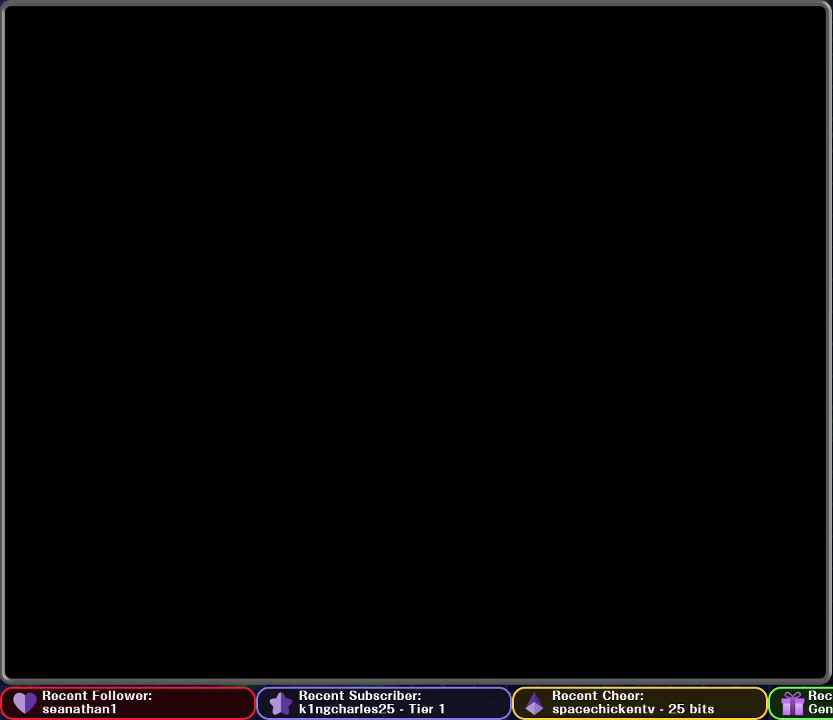
{"buttons": [], "left_stick": "center", "right_stick": "center", "events": []}
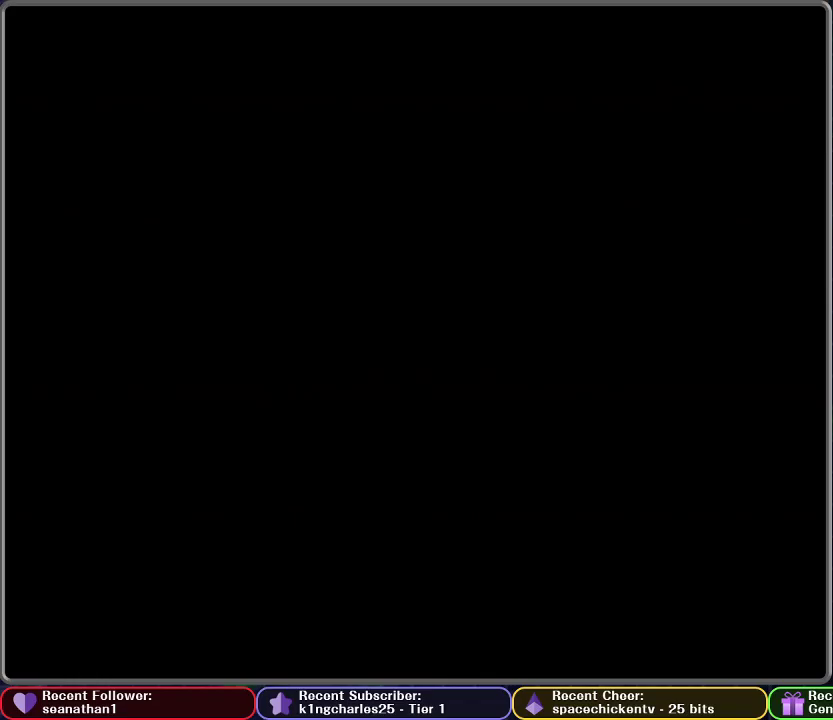
{"buttons": [], "left_stick": "center", "right_stick": "center", "events": []}
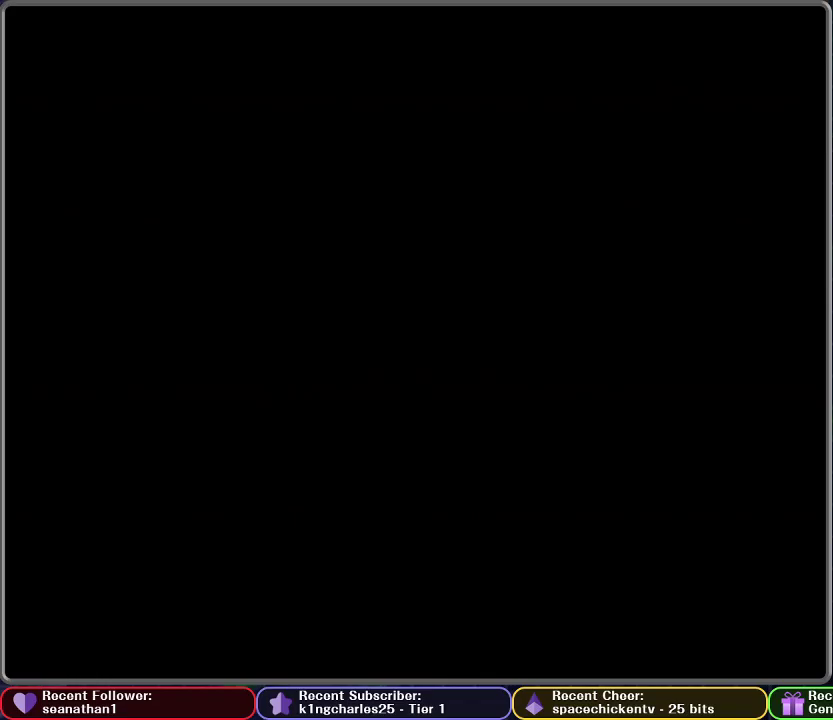
{"buttons": [], "left_stick": "center", "right_stick": "center", "events": []}
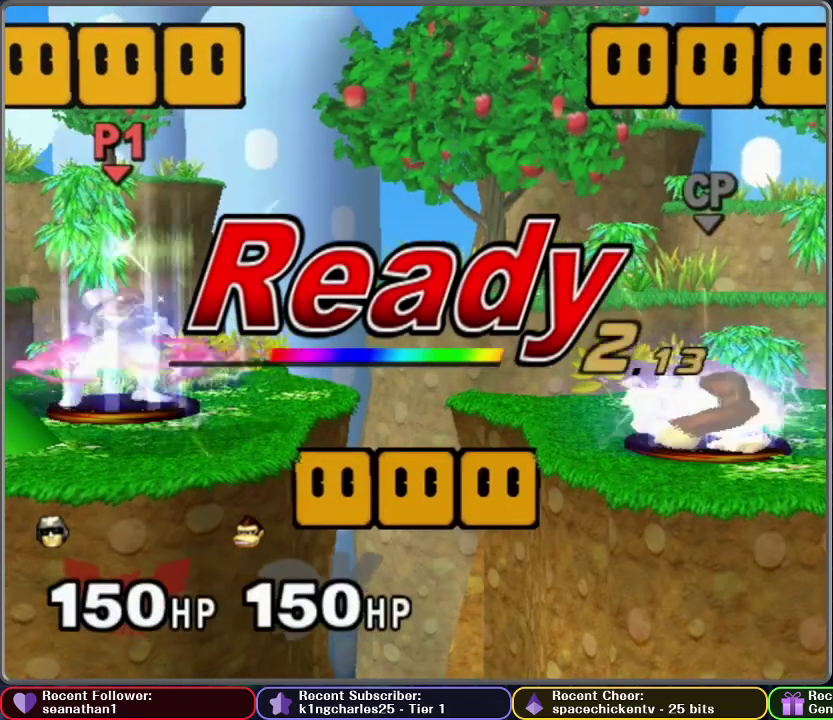
{"buttons": [], "left_stick": "center", "right_stick": "center", "events": []}
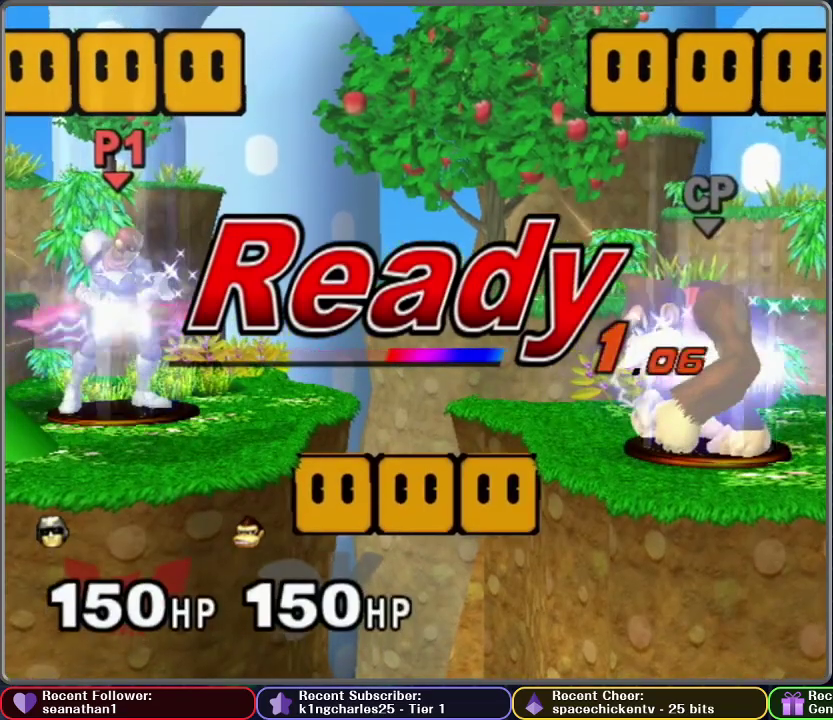
{"buttons": [], "left_stick": "center", "right_stick": "center", "events": []}
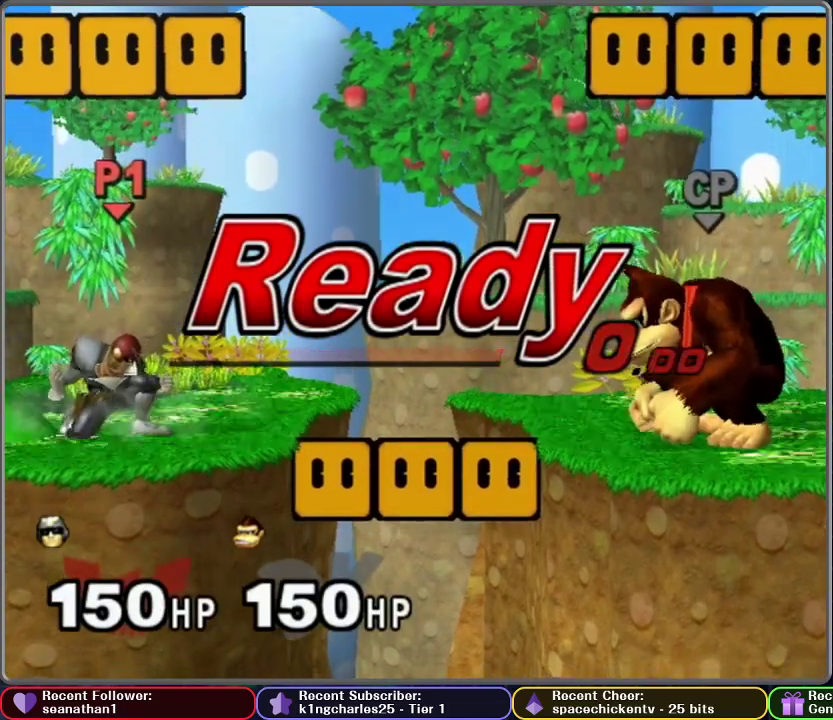
{"buttons": ["X"], "left_stick": "right", "right_stick": "center", "events": [[33, "left_stick", "right"], [217, "left_stick", "center"], [400, "left_stick", "right"], [500, "X", "down"]]}
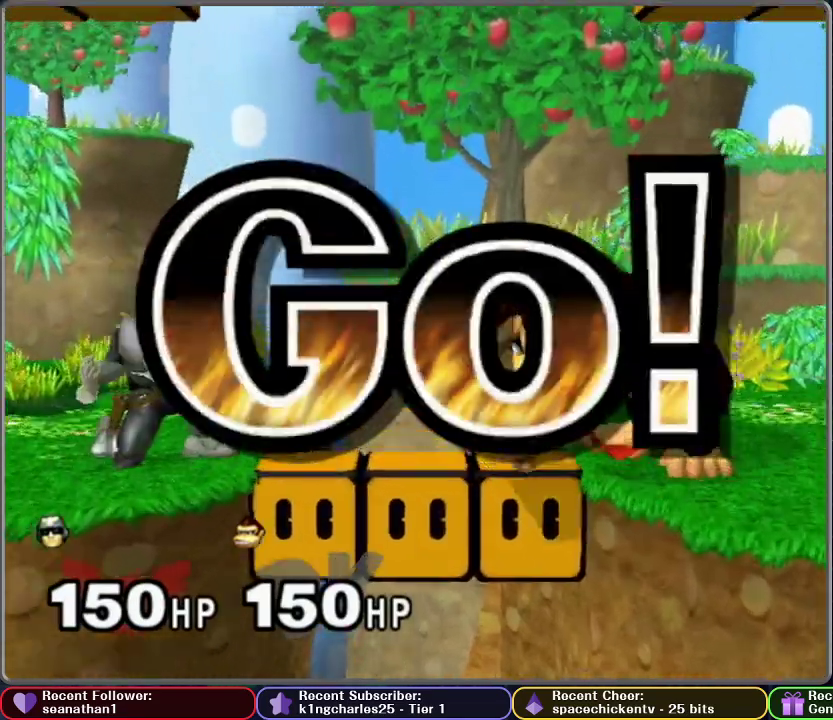
{"buttons": [], "left_stick": "left", "right_stick": "down"}
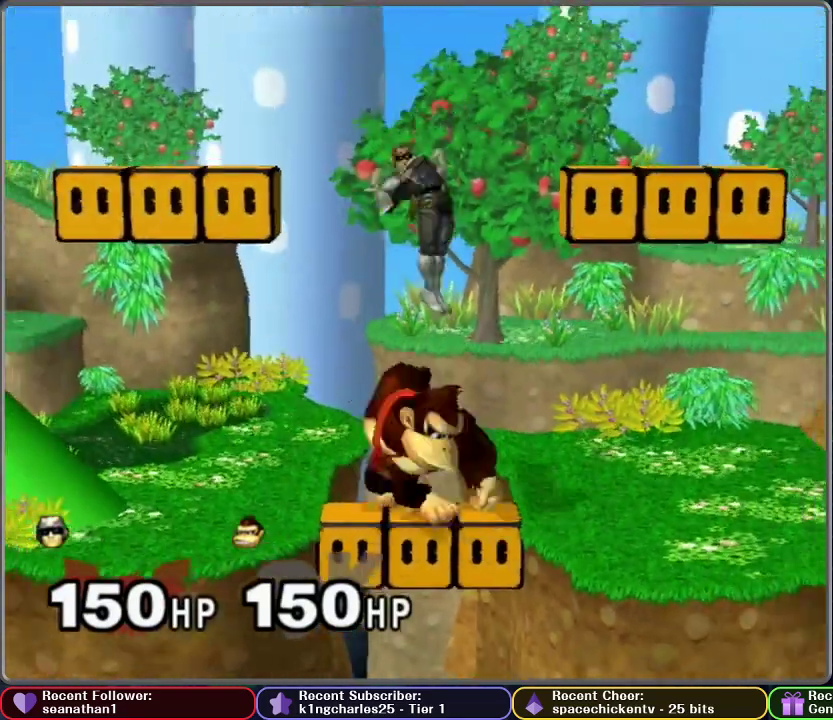
{"buttons": [], "left_stick": "center", "right_stick": "center"}
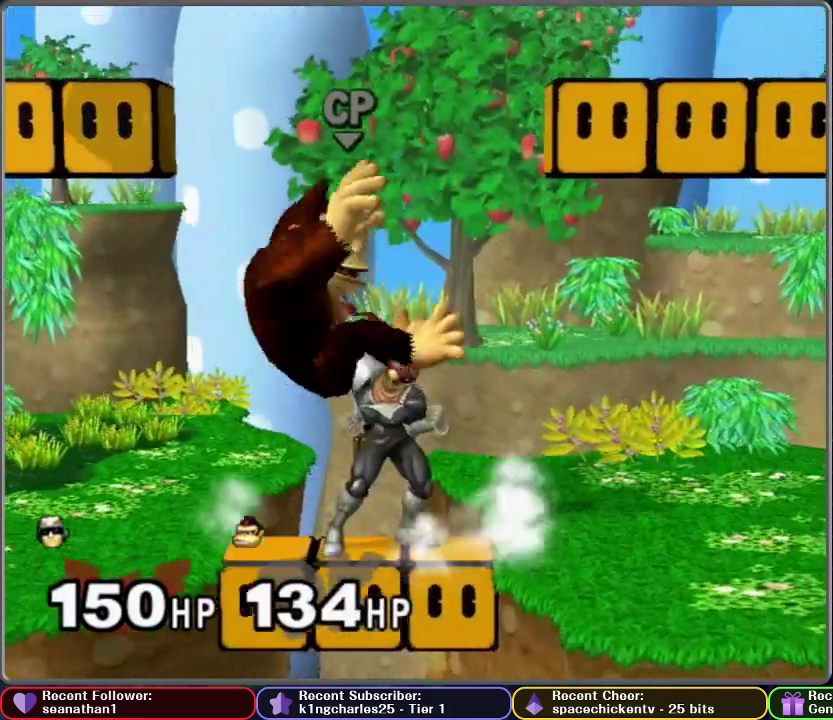
{"buttons": [], "left_stick": "center", "right_stick": "down", "events": [[401, "right_stick", "down"]]}
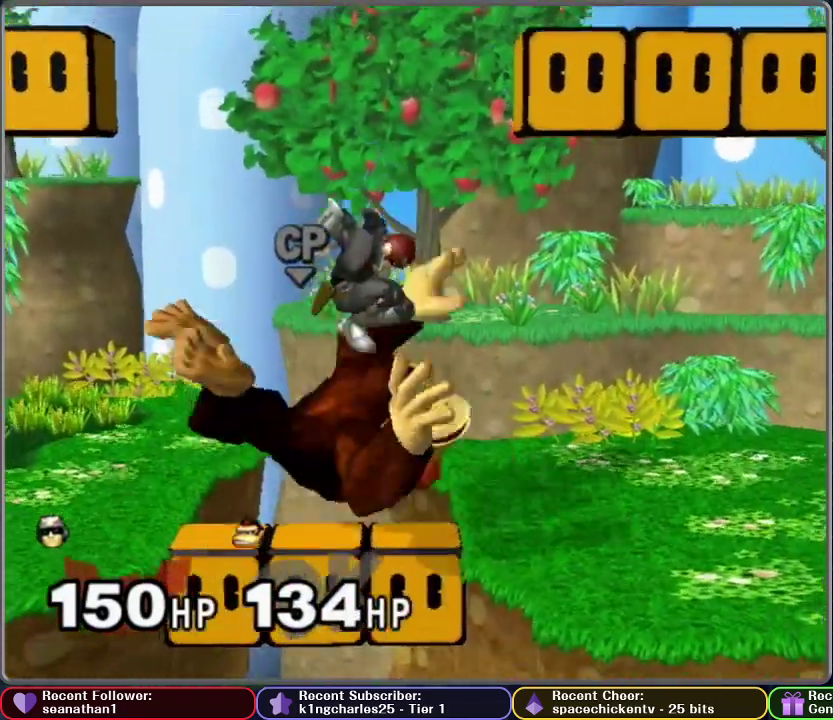
{"buttons": [], "left_stick": "down", "right_stick": "center", "events": [[200, "left_stick", "down"], [417, "R1", "down"], [417, "left_stick", "center"], [467, "R1", "up"], [467, "left_stick", "down"], [467, "right_stick", "center"]]}
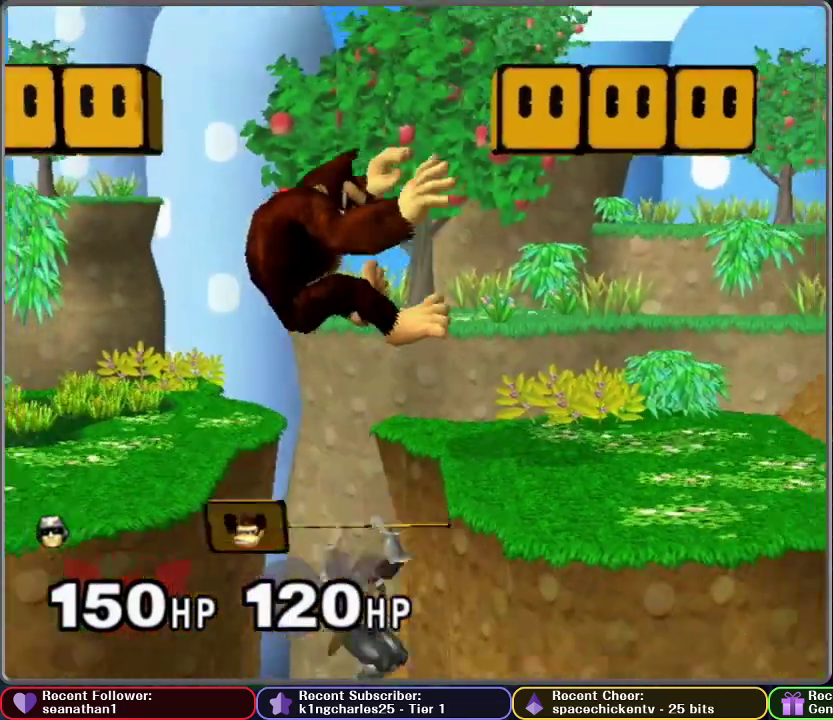
{"buttons": [], "left_stick": "center", "right_stick": "center", "events": [[84, "left_stick", "center"], [151, "left_stick", "down"], [334, "left_stick", "center"]]}
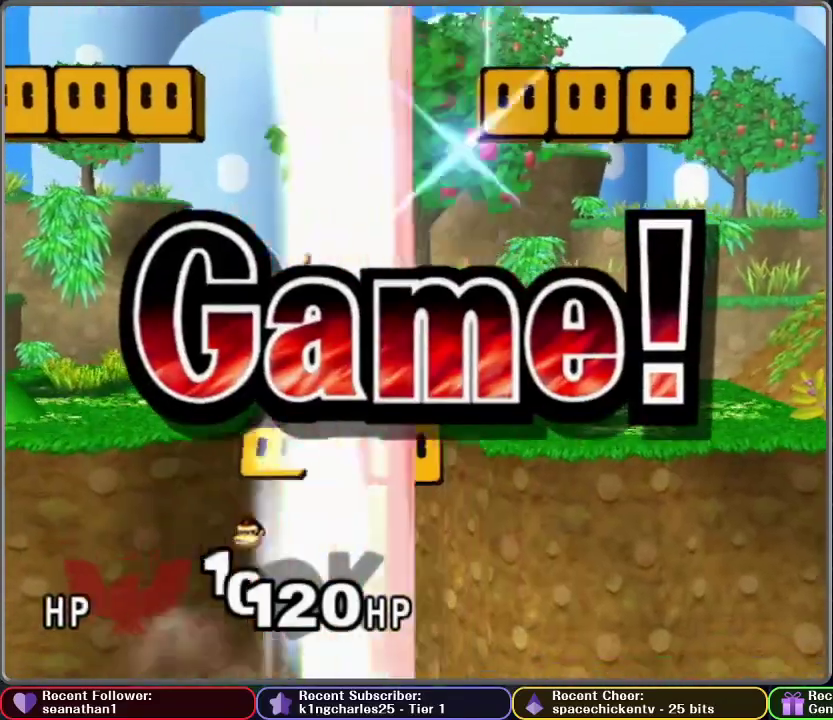
{"buttons": [], "left_stick": "center", "right_stick": "center", "events": []}
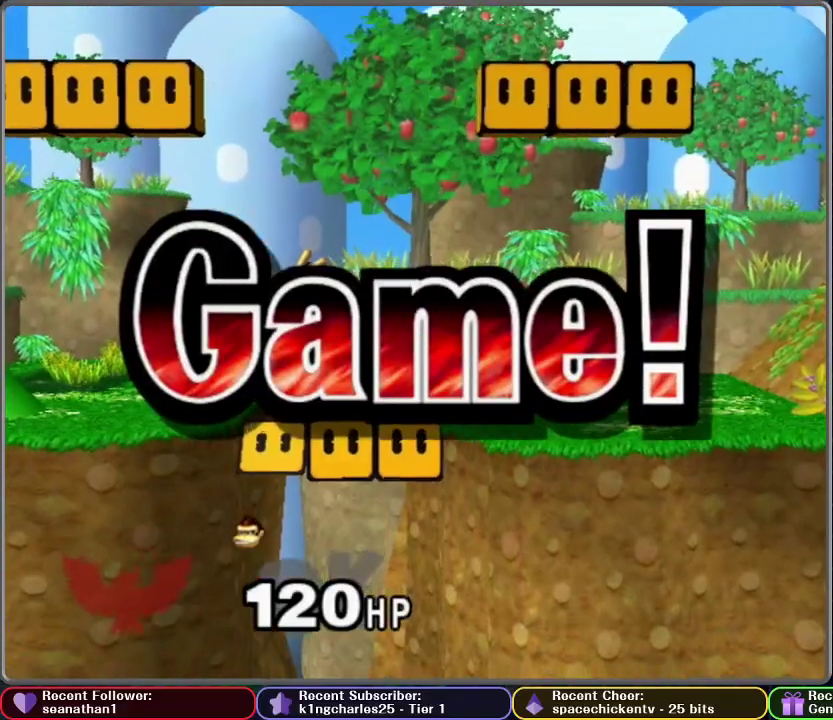
{"buttons": ["START"], "left_stick": "center", "right_stick": "center", "events": [[84, "START", "down"], [217, "START", "up"], [301, "START", "down"], [401, "START", "up"], [484, "START", "down"]]}
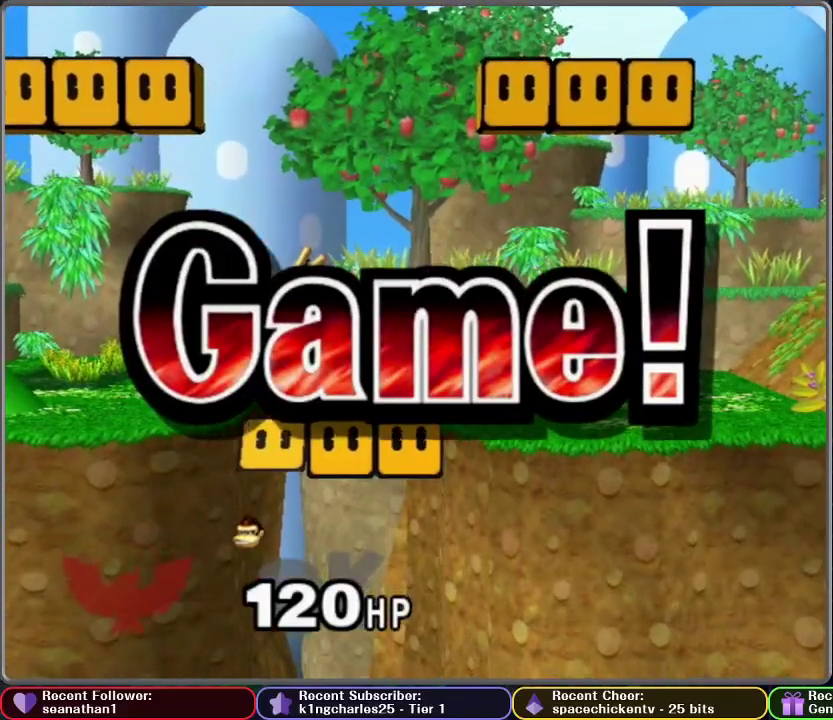
{"buttons": ["START"], "left_stick": "center", "right_stick": "center", "events": [[117, "START", "up"], [200, "START", "down"], [334, "START", "up"], [434, "START", "down"]]}
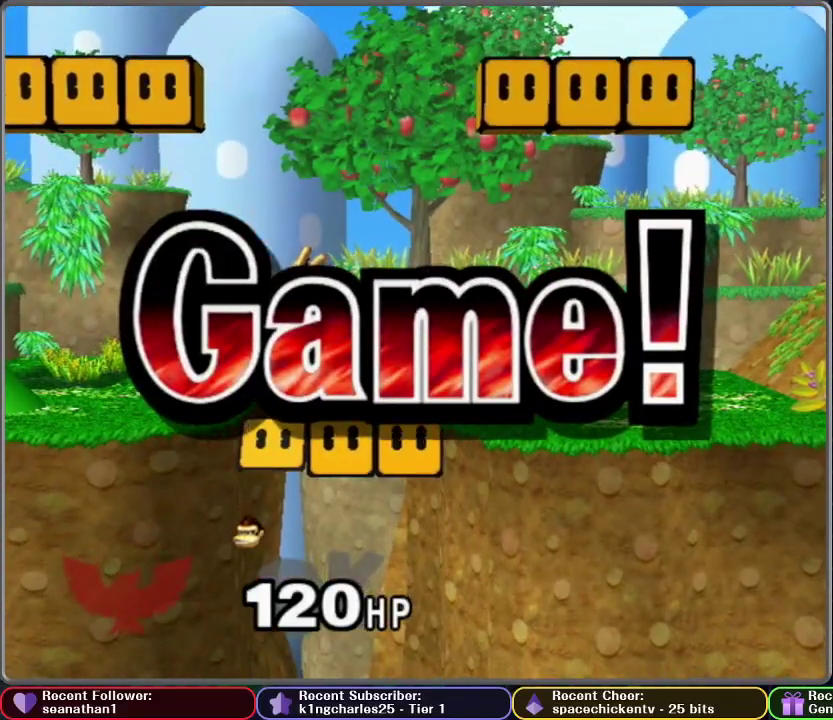
{"buttons": [], "left_stick": "center", "right_stick": "center", "events": [[67, "START", "up"], [167, "START", "down"], [234, "START", "up"]]}
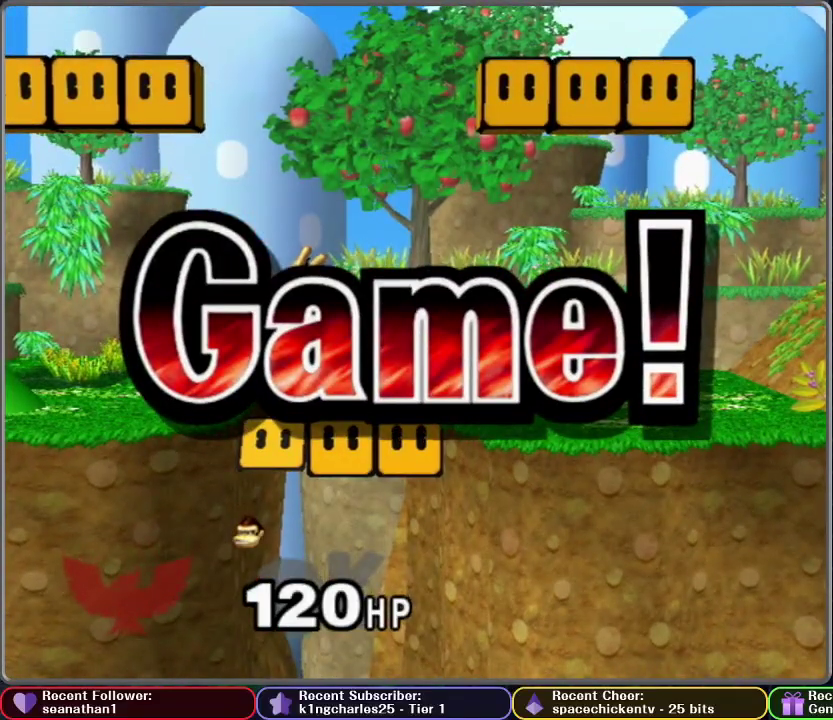
{"buttons": ["START"], "left_stick": "center", "right_stick": "center"}
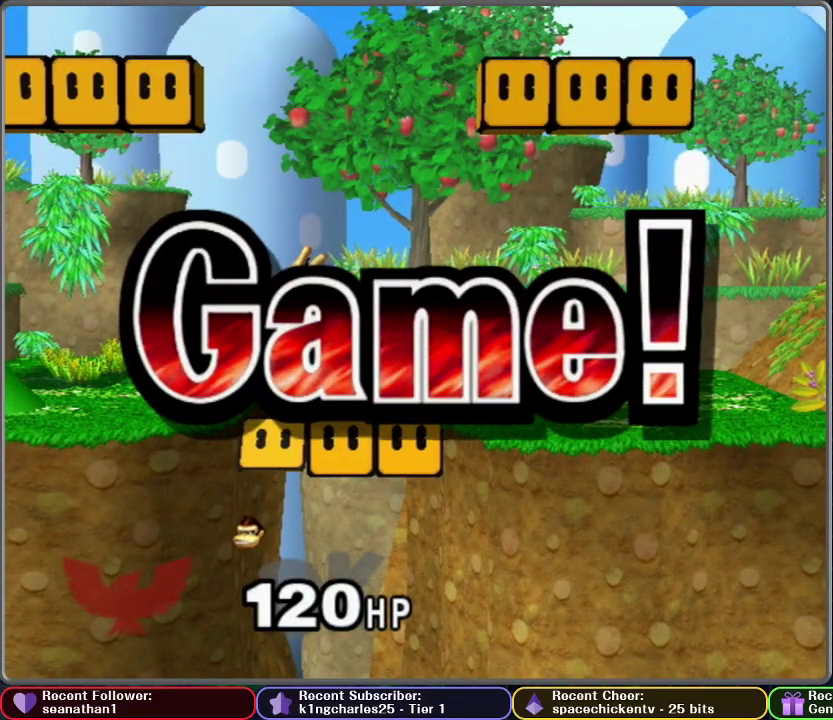
{"buttons": ["START"], "left_stick": "center", "right_stick": "center"}
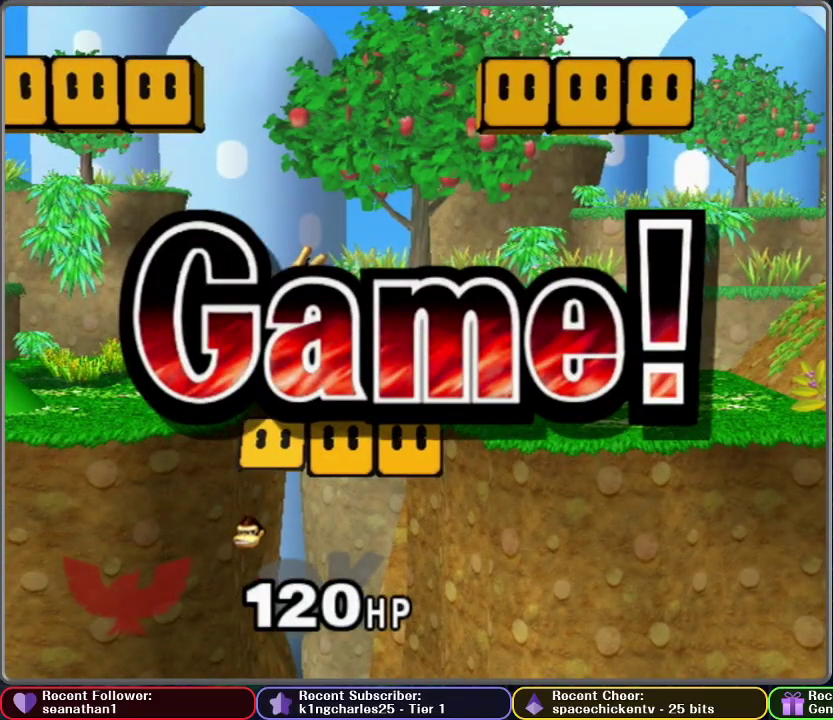
{"buttons": ["START"], "left_stick": "center", "right_stick": "center"}
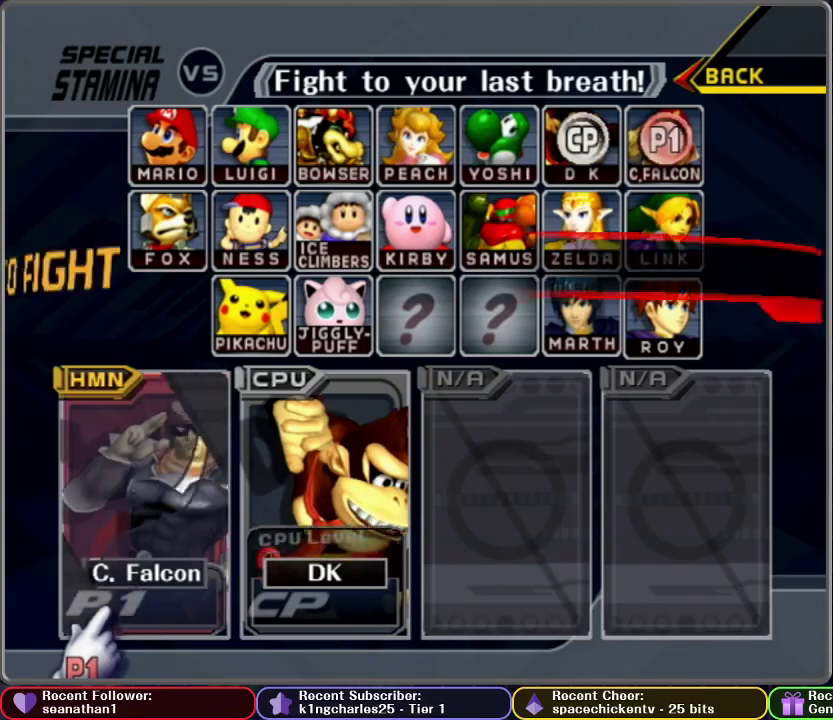
{"buttons": [], "left_stick": "center", "right_stick": "center", "events": [[84, "START", "up"], [167, "START", "down"], [334, "START", "up"], [401, "START", "down"], [484, "START", "up"]]}
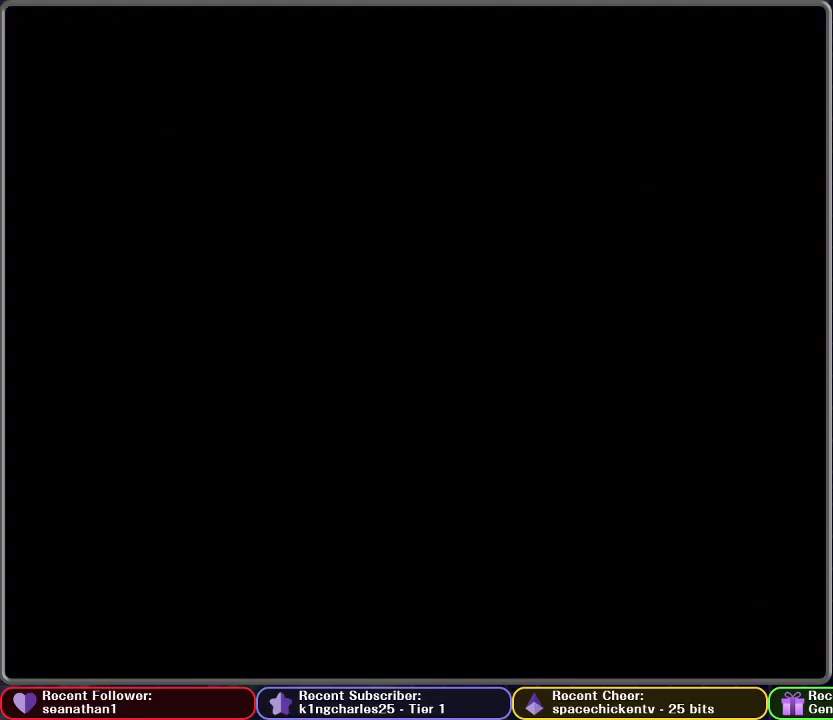
{"buttons": [], "left_stick": "center", "right_stick": "center", "events": []}
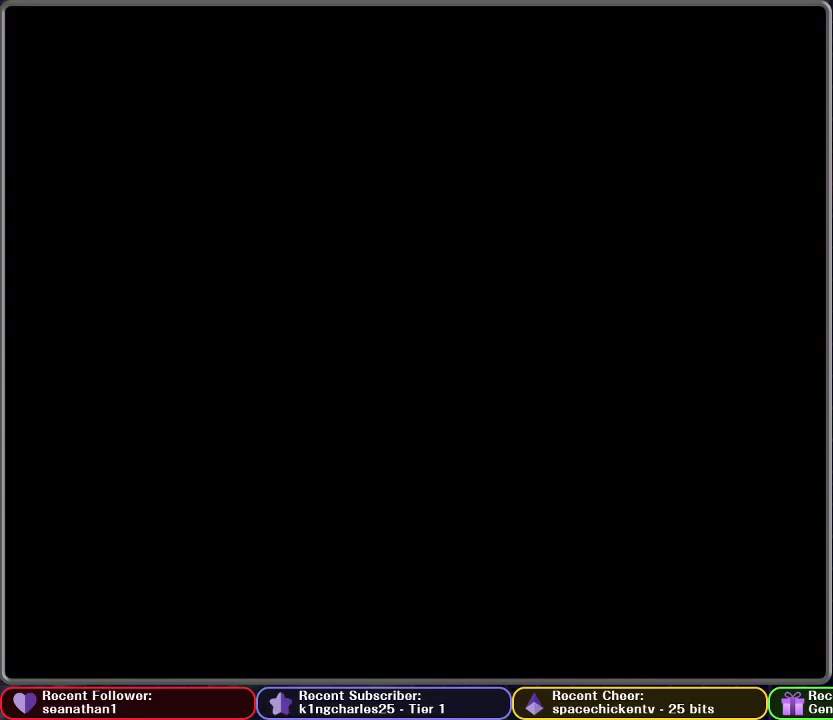
{"buttons": [], "left_stick": "center", "right_stick": "center", "events": []}
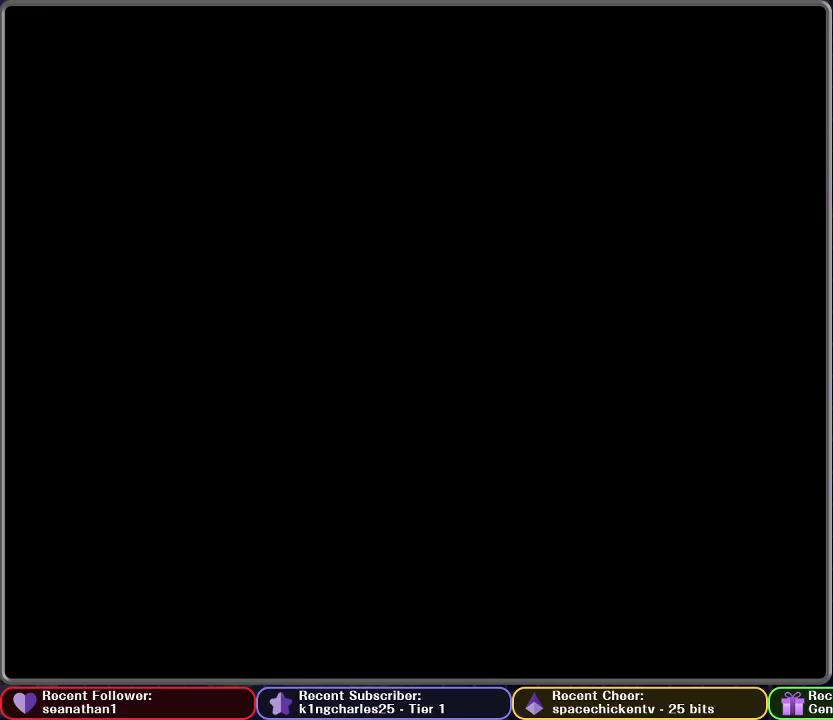
{"buttons": [], "left_stick": "center", "right_stick": "center", "events": []}
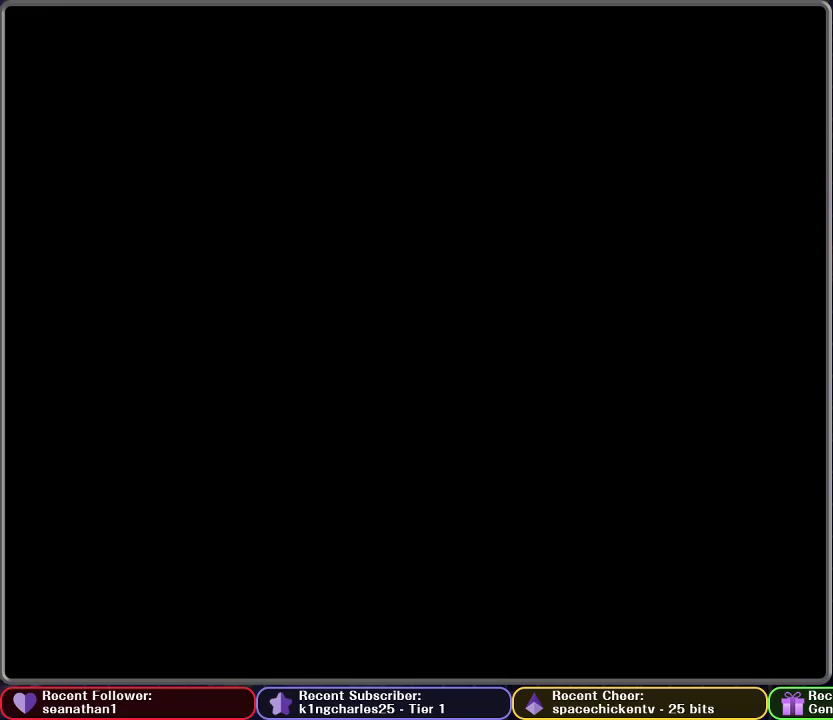
{"buttons": [], "left_stick": "center", "right_stick": "center", "events": []}
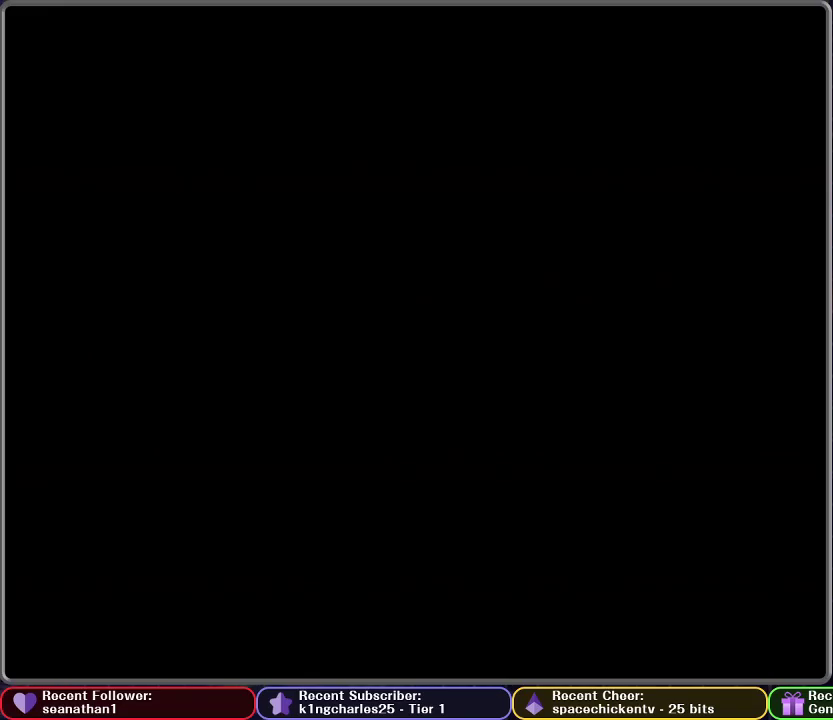
{"buttons": [], "left_stick": "center", "right_stick": "center", "events": []}
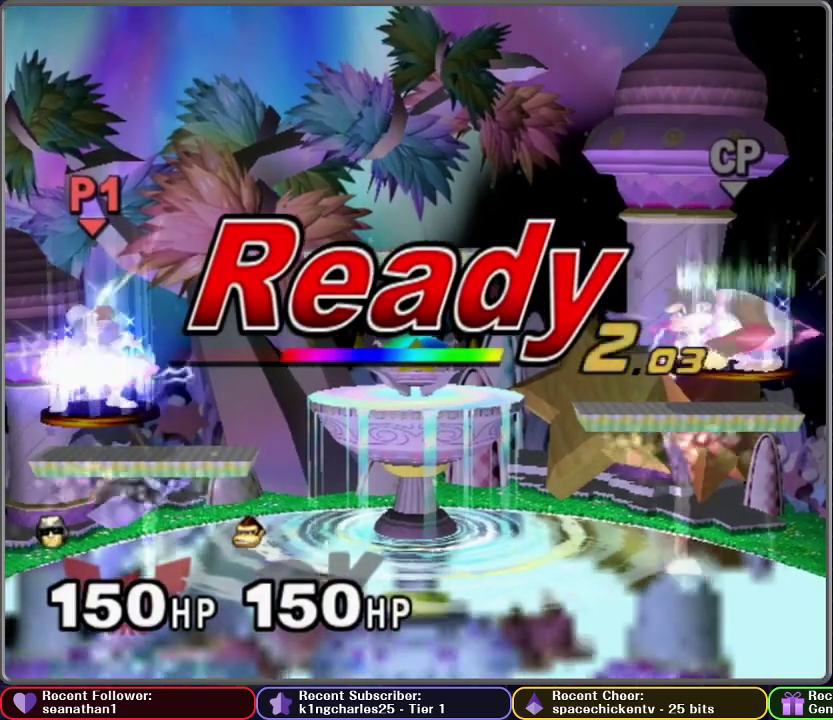
{"buttons": [], "left_stick": "center", "right_stick": "center", "events": []}
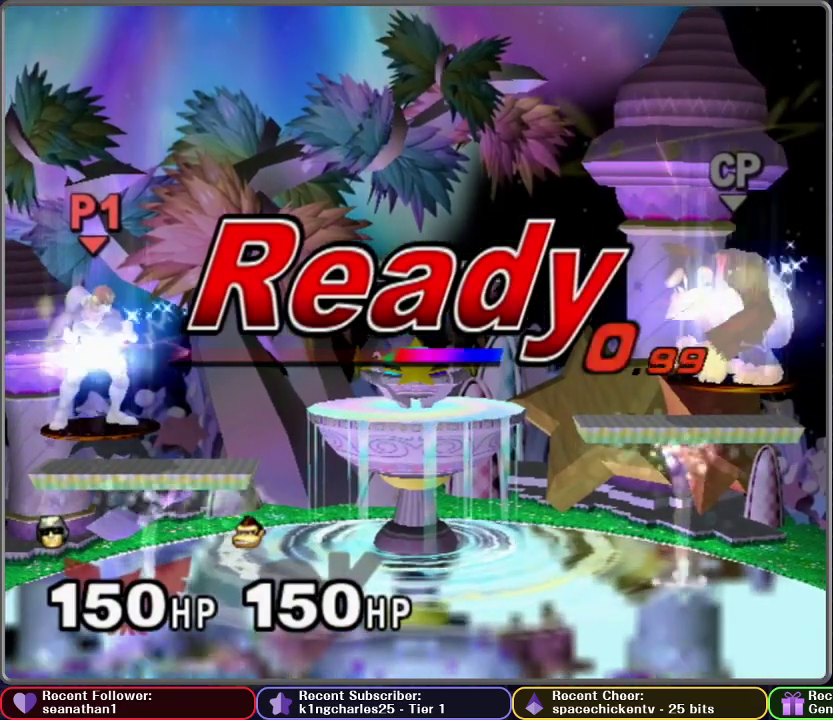
{"buttons": [], "left_stick": "center", "right_stick": "center", "events": []}